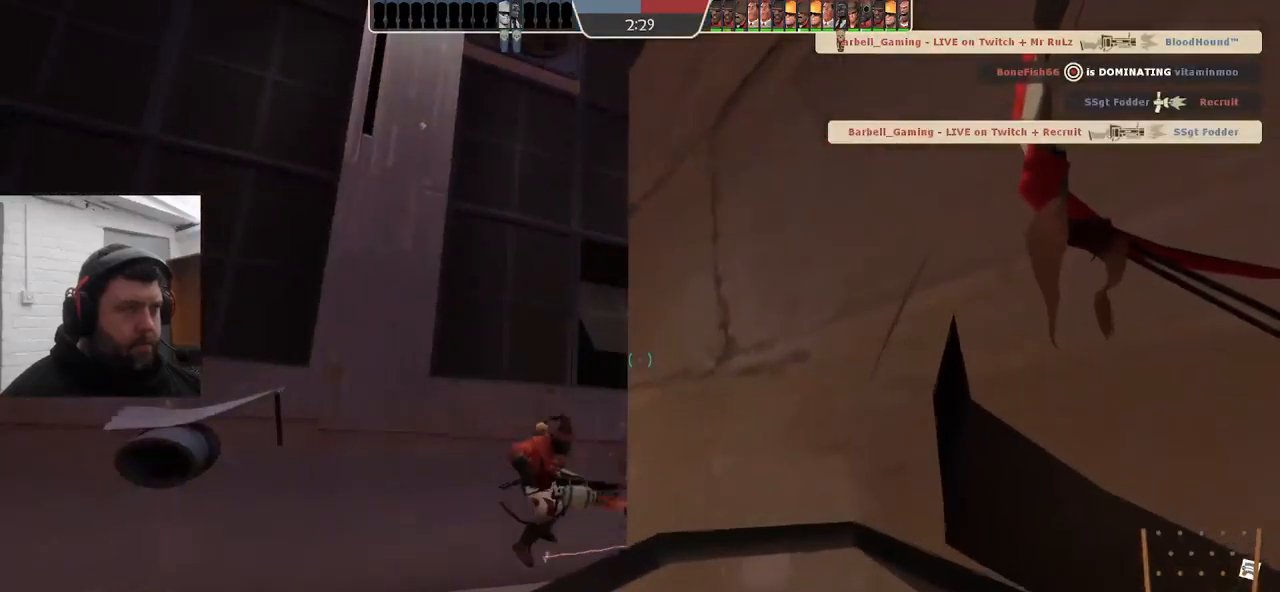
Gameplay with a controller (PlayStation layout); each line is a JSON object with the inputs held at the frame after it. "events" lists button and stick changes between this image and that frame as [ms after this image, input, new state], when the widget could be followed in between. Not read: SELECT.
{"buttons": [], "left_stick": "center", "right_stick": "center", "events": []}
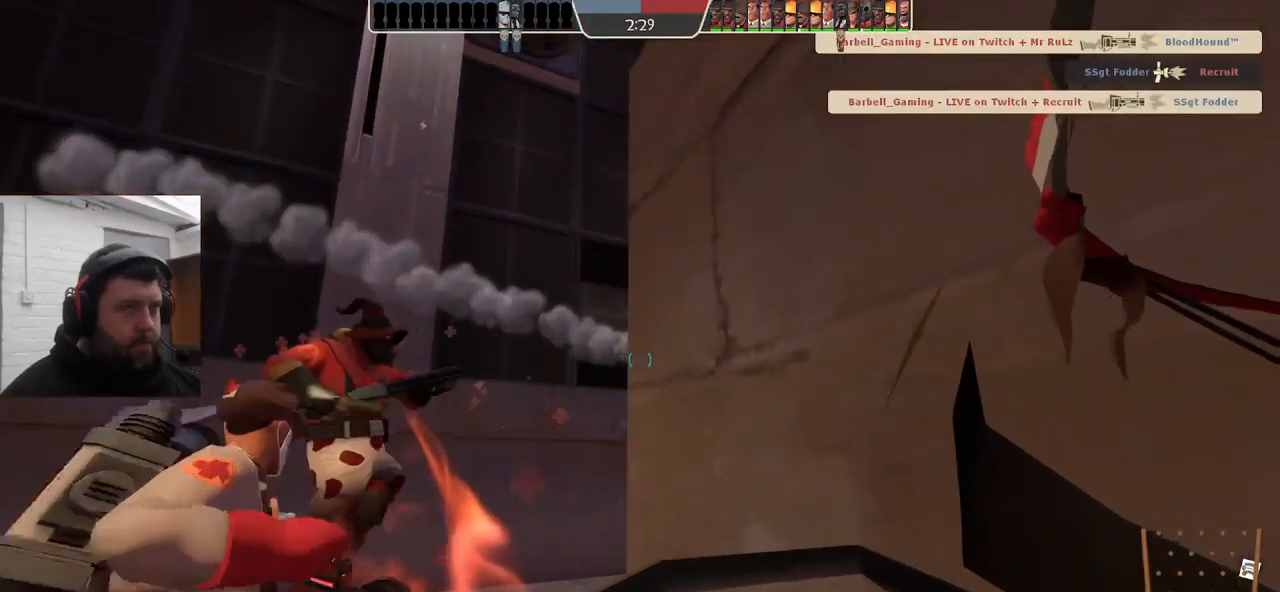
{"buttons": [], "left_stick": "center", "right_stick": "center", "events": [[83, "right_stick", "left"], [217, "right_stick", "center"]]}
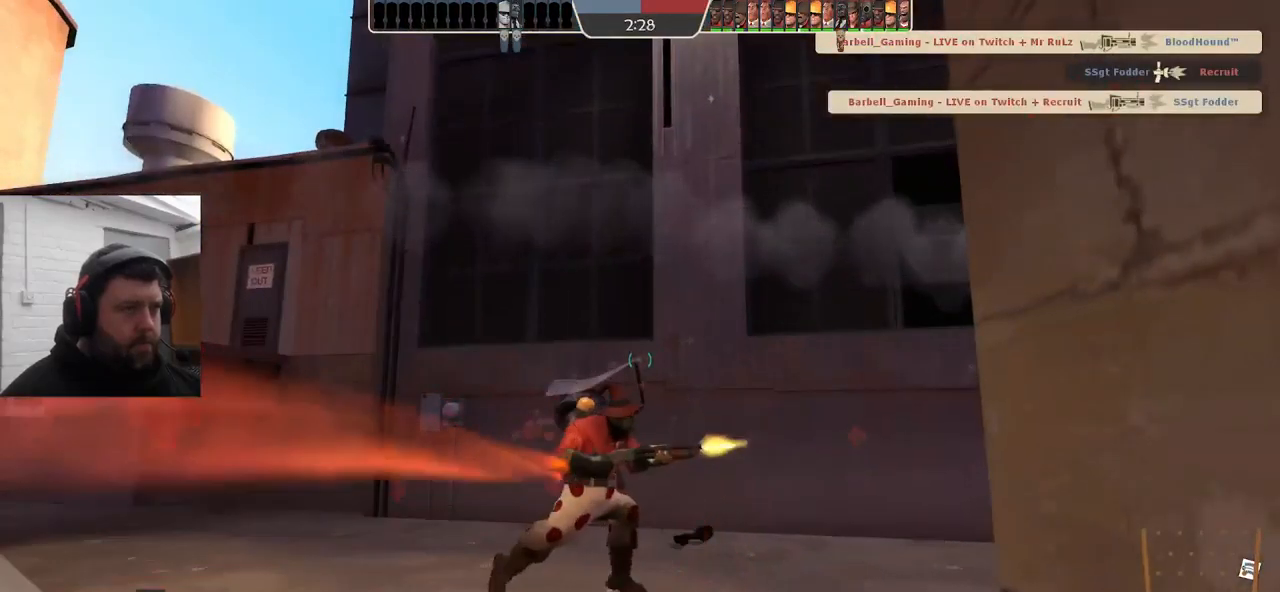
{"buttons": [], "left_stick": "center", "right_stick": "center", "events": [[233, "R3", "down"], [317, "R3", "up"]]}
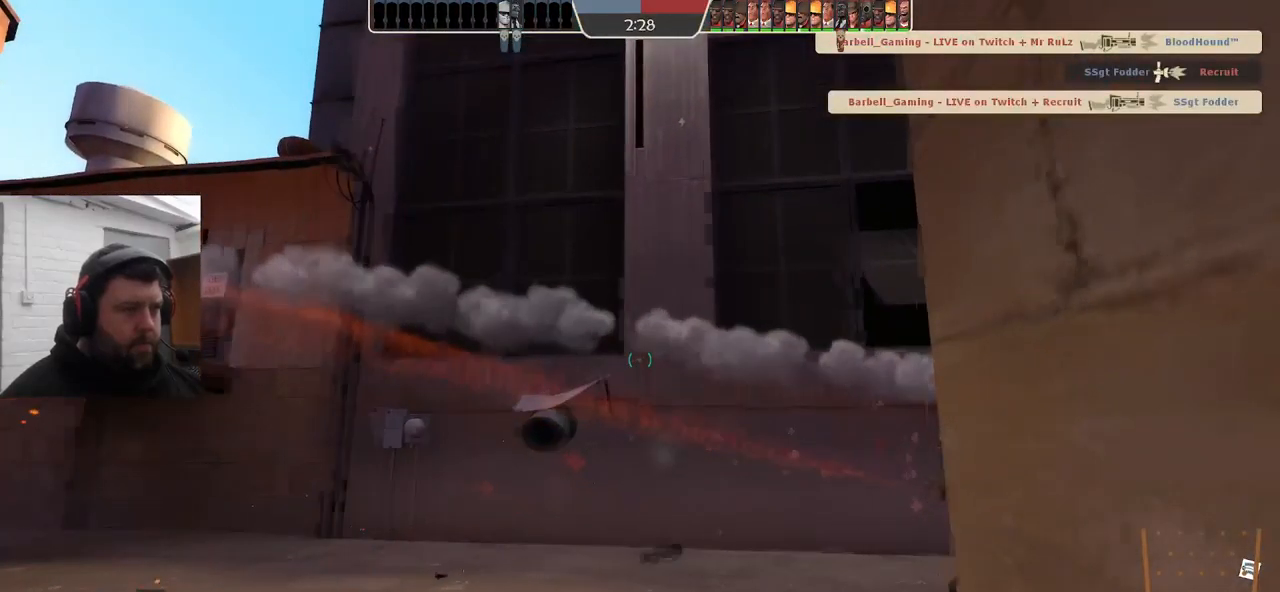
{"buttons": [], "left_stick": "center", "right_stick": "center", "events": [[17, "right_stick", "right"], [250, "right_stick", "center"]]}
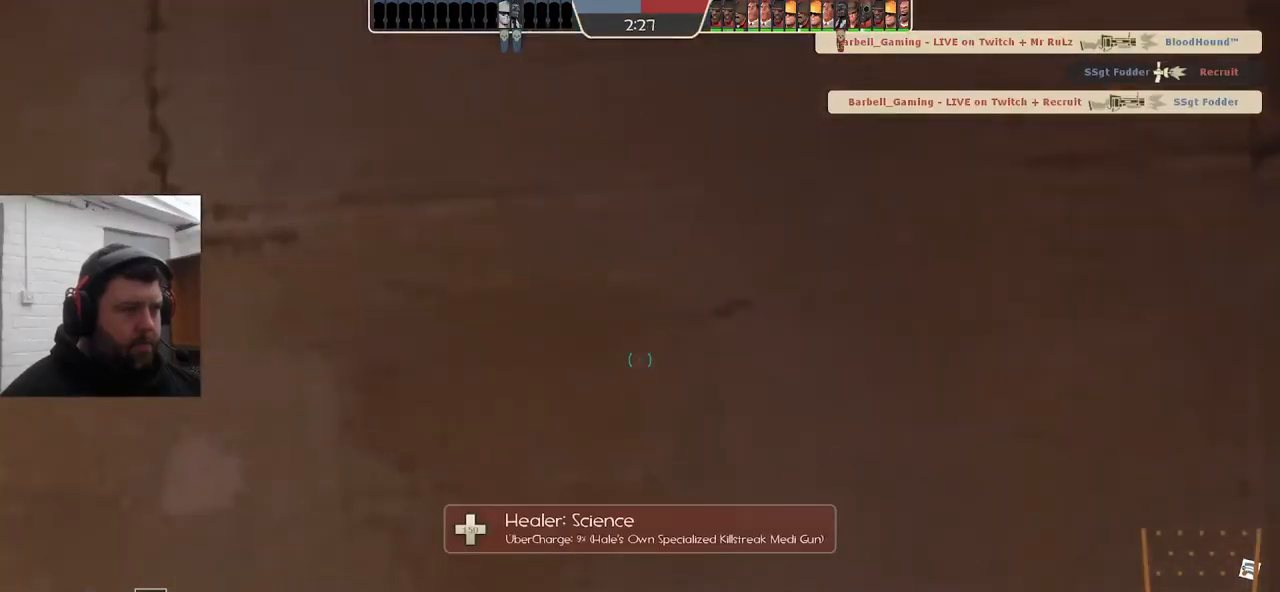
{"buttons": [], "left_stick": "up-left", "right_stick": "center", "events": [[283, "left_stick", "left"], [350, "left_stick", "up-left"]]}
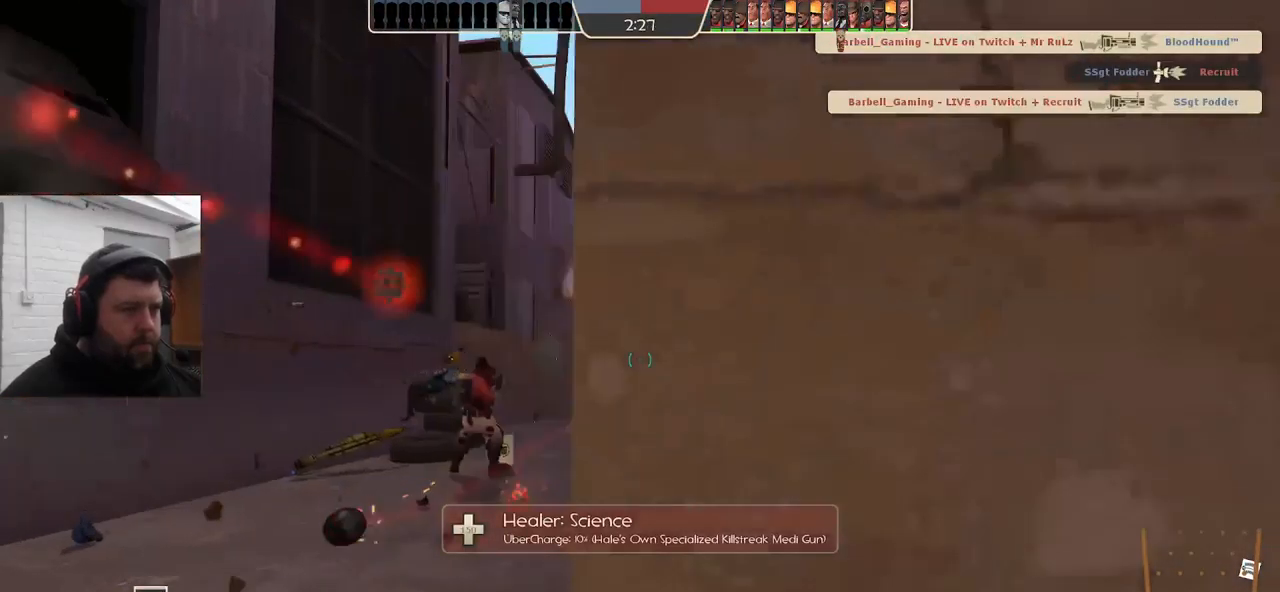
{"buttons": [], "left_stick": "up-left", "right_stick": "center", "events": [[250, "right_stick", "down"], [333, "right_stick", "center"]]}
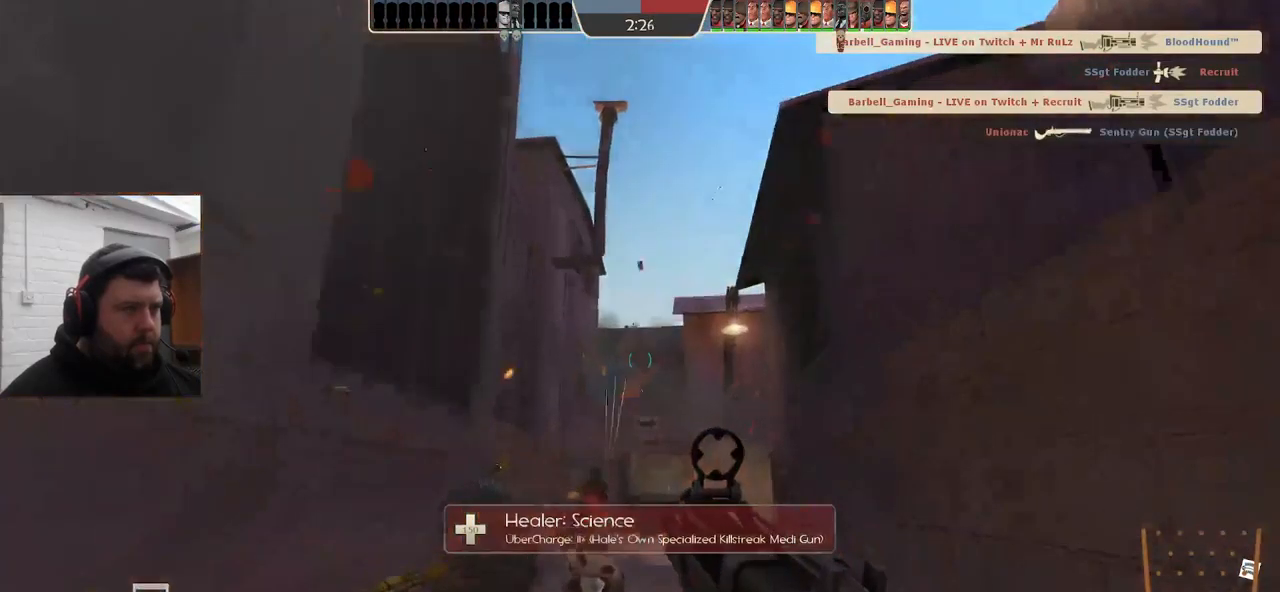
{"buttons": ["R2"], "left_stick": "up-right", "right_stick": "center", "events": [[100, "R2", "down"], [450, "left_stick", "up-right"]]}
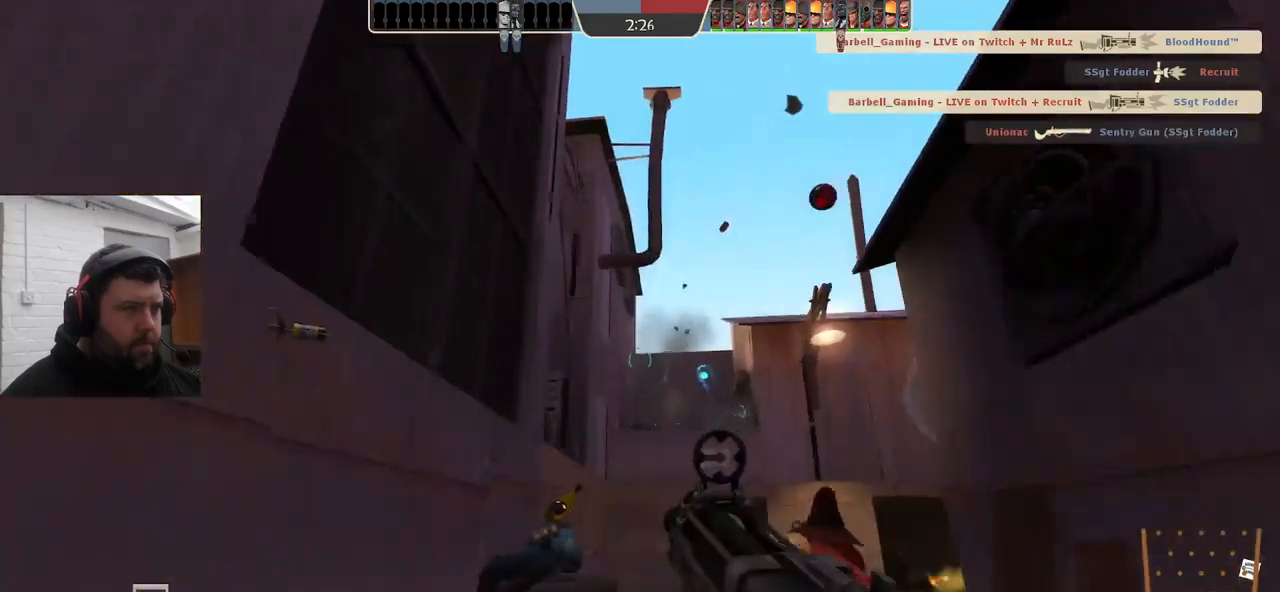
{"buttons": ["R2"], "left_stick": "down-left", "right_stick": "center", "events": [[67, "left_stick", "down-right"], [350, "left_stick", "down-left"]]}
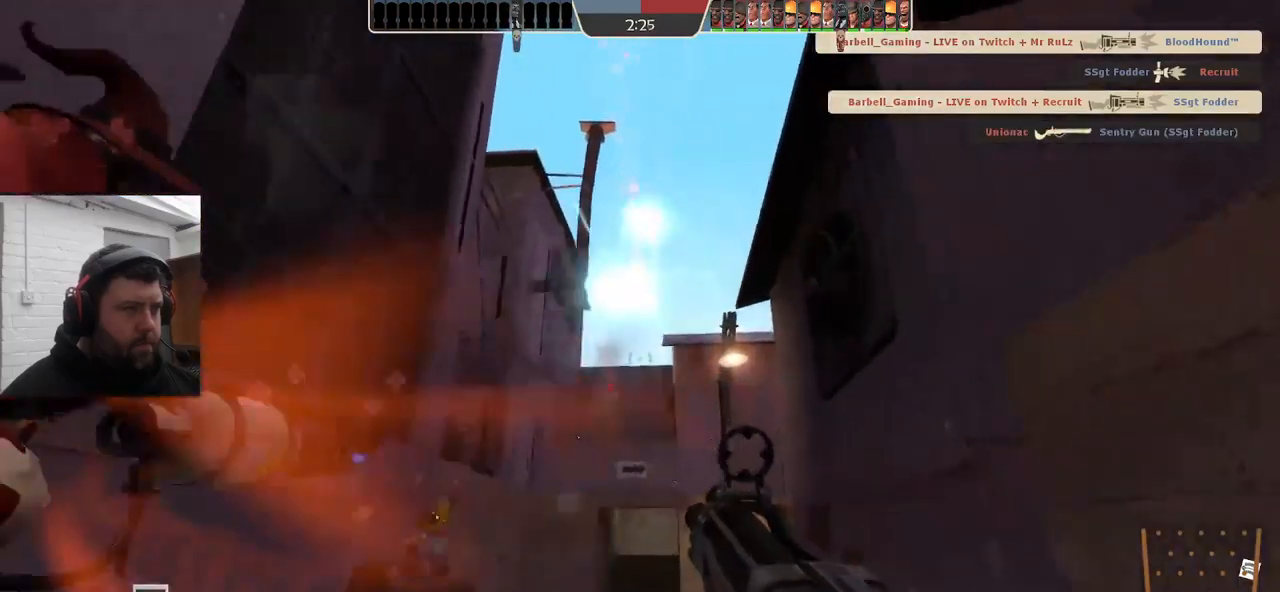
{"buttons": ["R2"], "left_stick": "down-right", "right_stick": "center", "events": [[234, "left_stick", "down-right"]]}
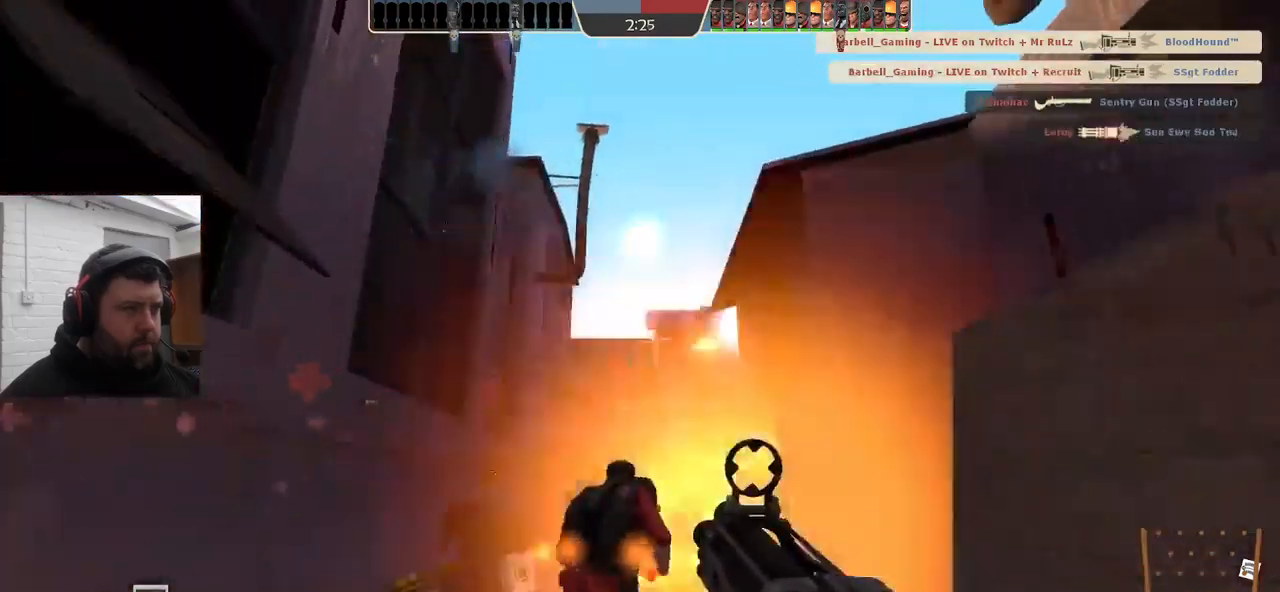
{"buttons": [], "left_stick": "right", "right_stick": "center", "events": [[334, "left_stick", "up-right"], [500, "R2", "up"], [500, "left_stick", "right"]]}
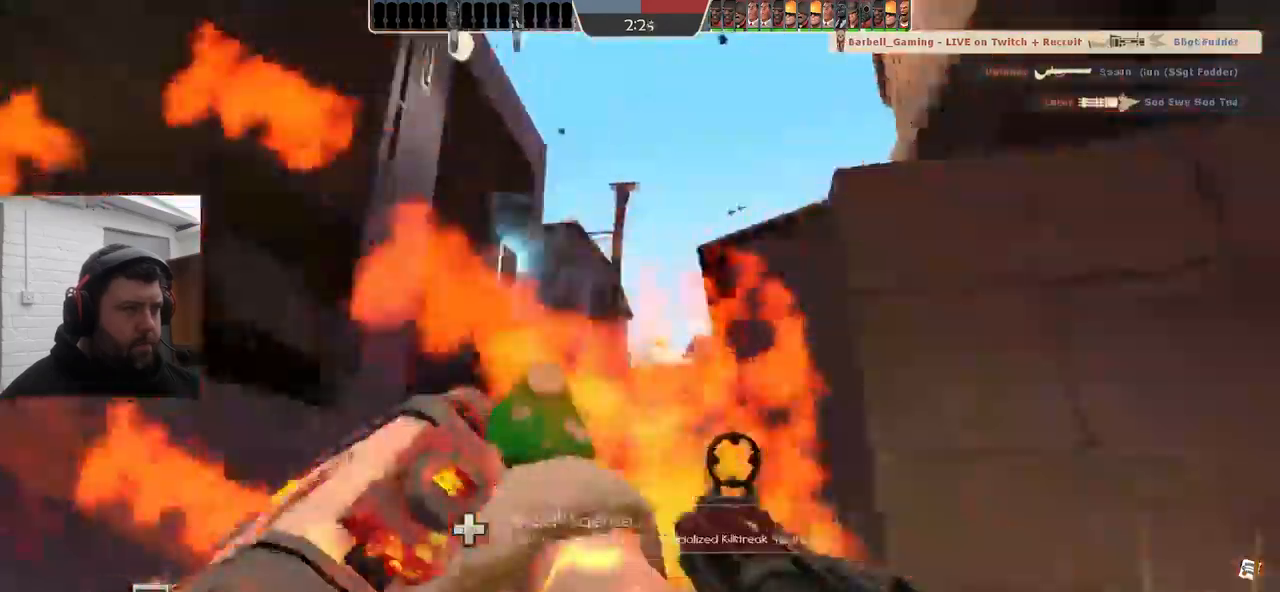
{"buttons": [], "left_stick": "right", "right_stick": "center", "events": [[100, "SQUARE", "down"], [184, "SQUARE", "up"], [250, "SQUARE", "down"], [484, "SQUARE", "up"]]}
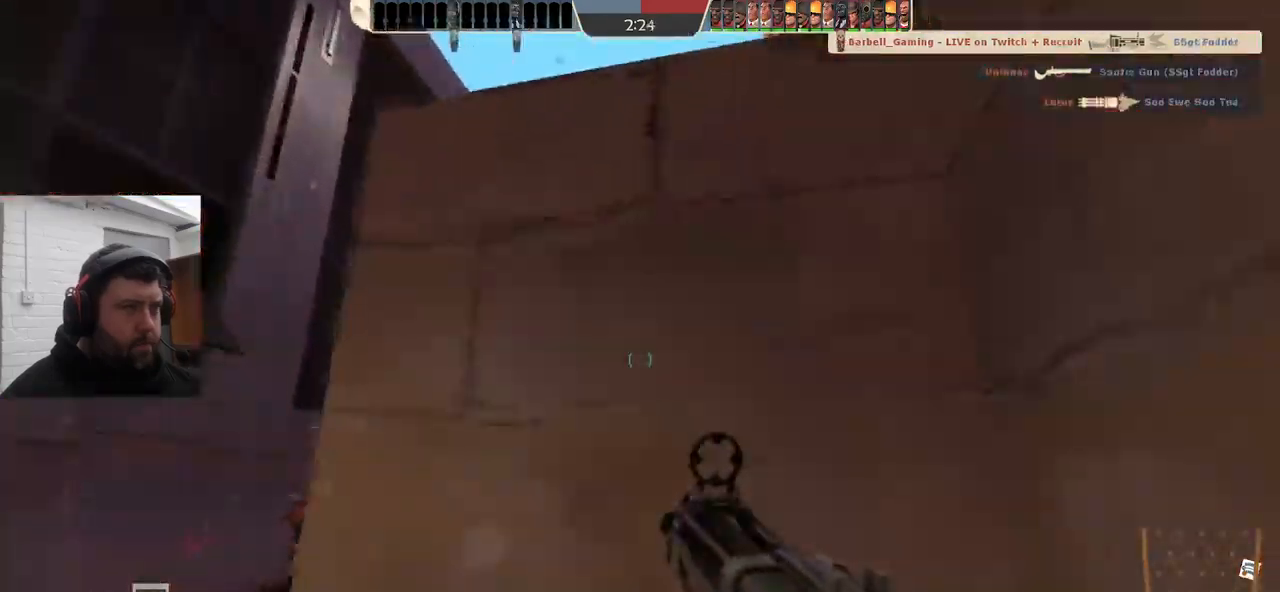
{"buttons": [], "left_stick": "center", "right_stick": "center", "events": [[50, "SQUARE", "down"], [100, "left_stick", "center"], [150, "SQUARE", "up"], [317, "right_stick", "up-left"], [467, "right_stick", "center"]]}
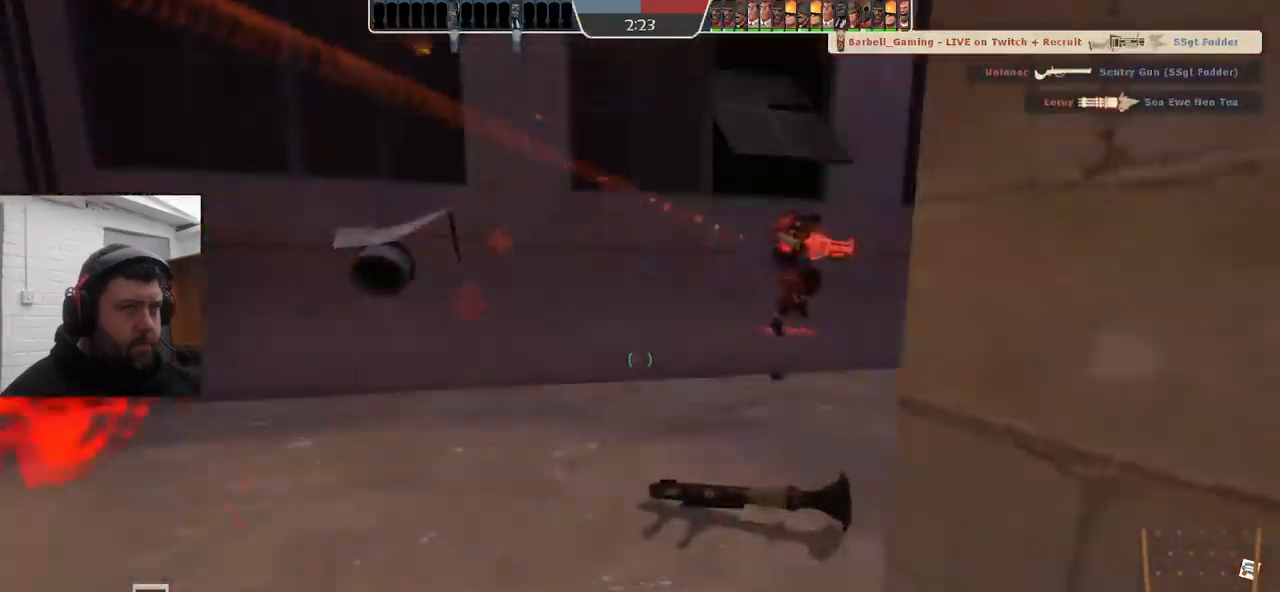
{"buttons": [], "left_stick": "center", "right_stick": "center", "events": []}
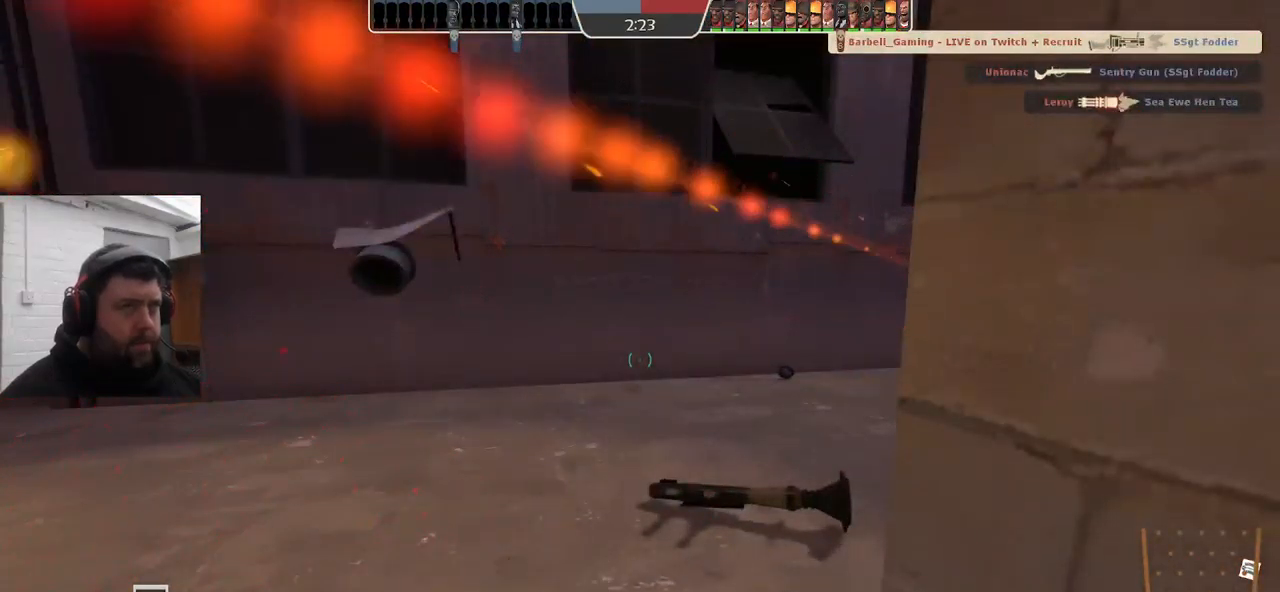
{"buttons": [], "left_stick": "center", "right_stick": "center", "events": []}
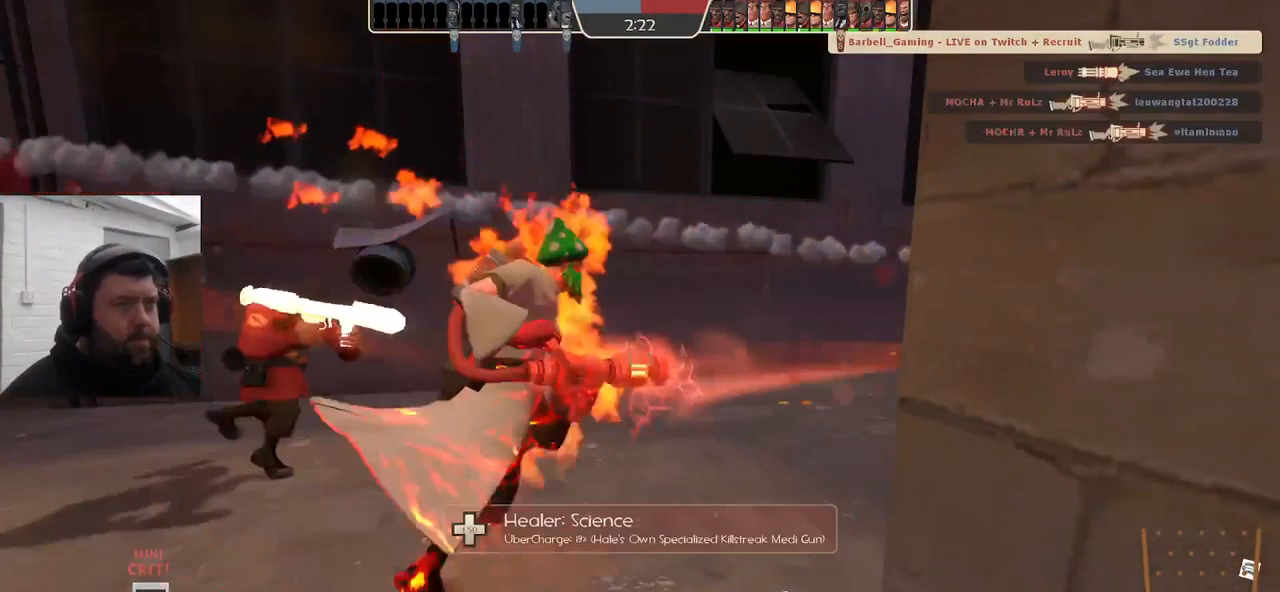
{"buttons": [], "left_stick": "center", "right_stick": "center", "events": []}
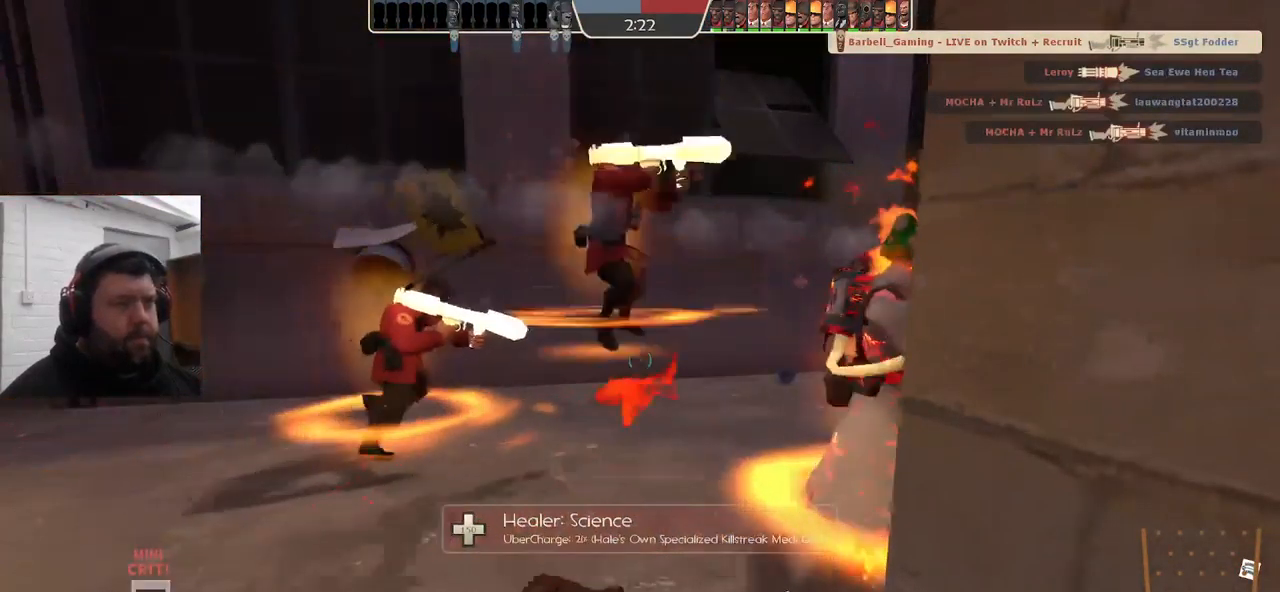
{"buttons": [], "left_stick": "up-left", "right_stick": "center", "events": [[17, "left_stick", "up-left"], [117, "right_stick", "right"], [300, "right_stick", "center"]]}
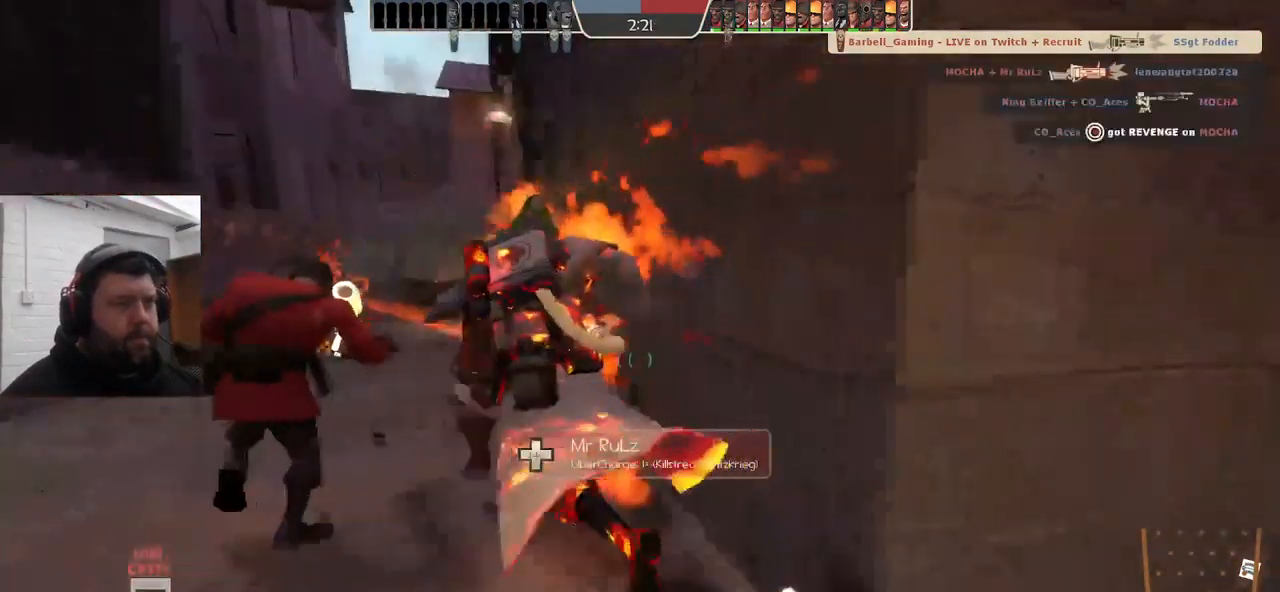
{"buttons": [], "left_stick": "up-left", "right_stick": "center", "events": []}
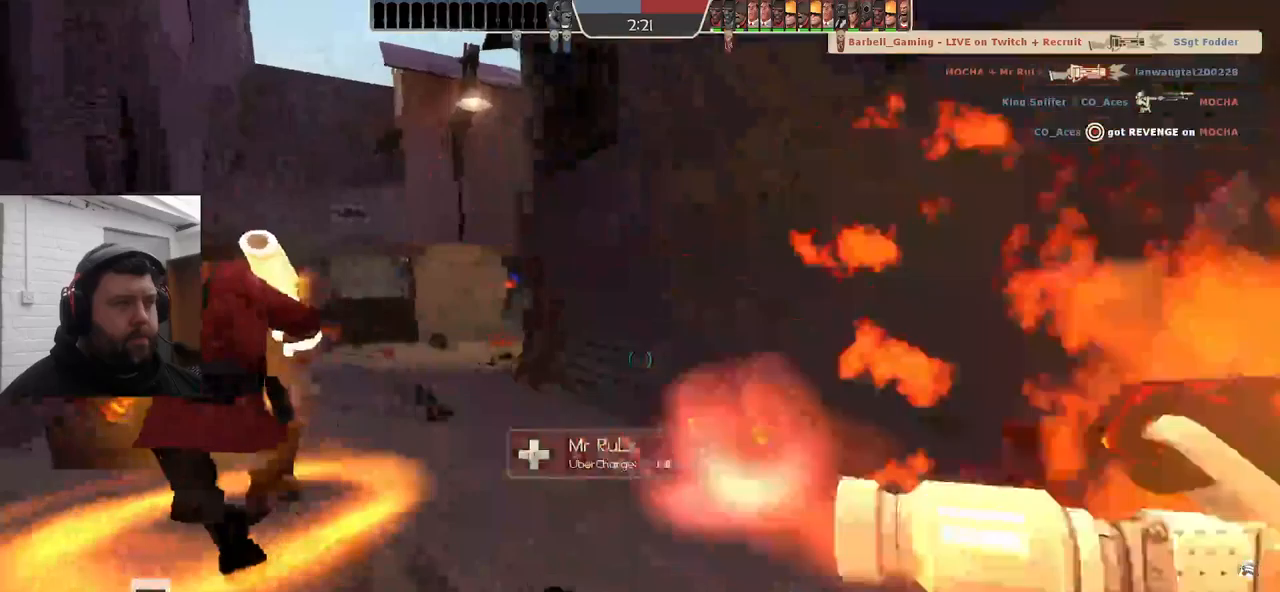
{"buttons": [], "left_stick": "up-left", "right_stick": "center", "events": []}
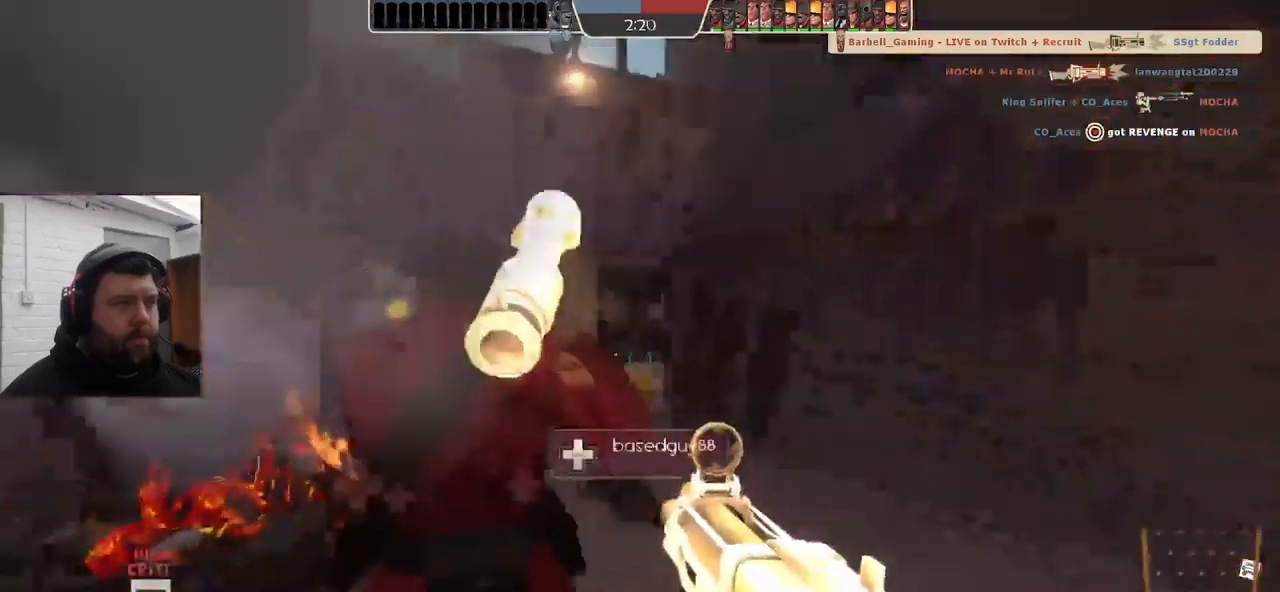
{"buttons": ["R2"], "left_stick": "down", "right_stick": "center", "events": [[166, "R2", "down"], [416, "left_stick", "down-left"], [483, "left_stick", "down"]]}
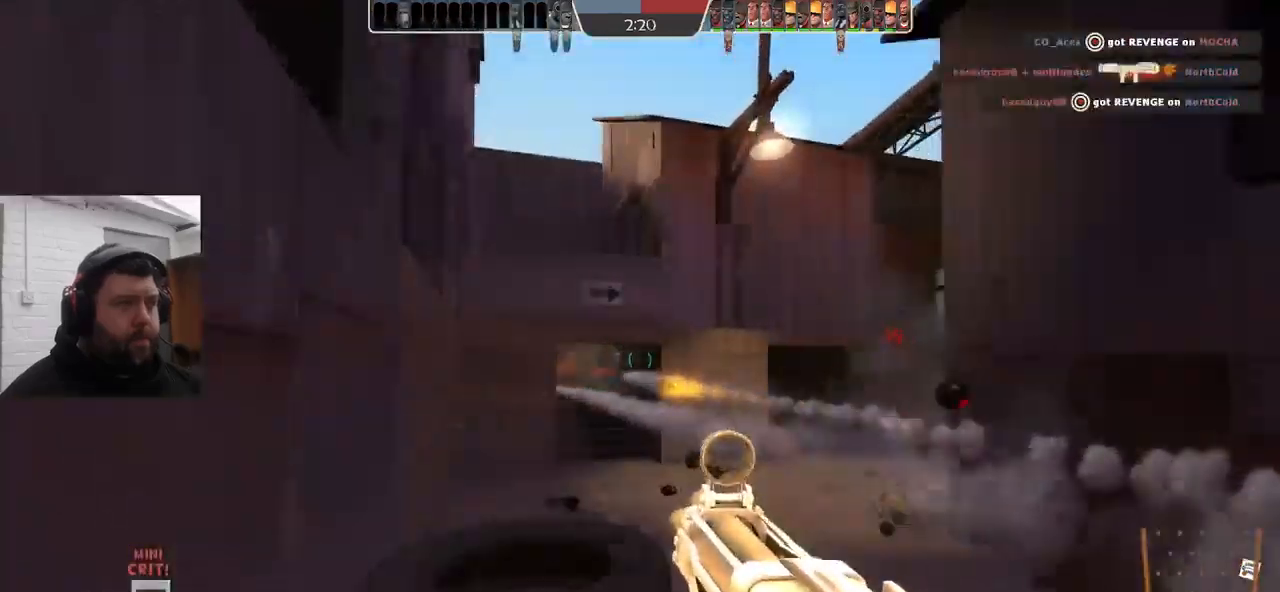
{"buttons": ["R2"], "left_stick": "down-right", "right_stick": "center", "events": [[33, "left_stick", "down-right"]]}
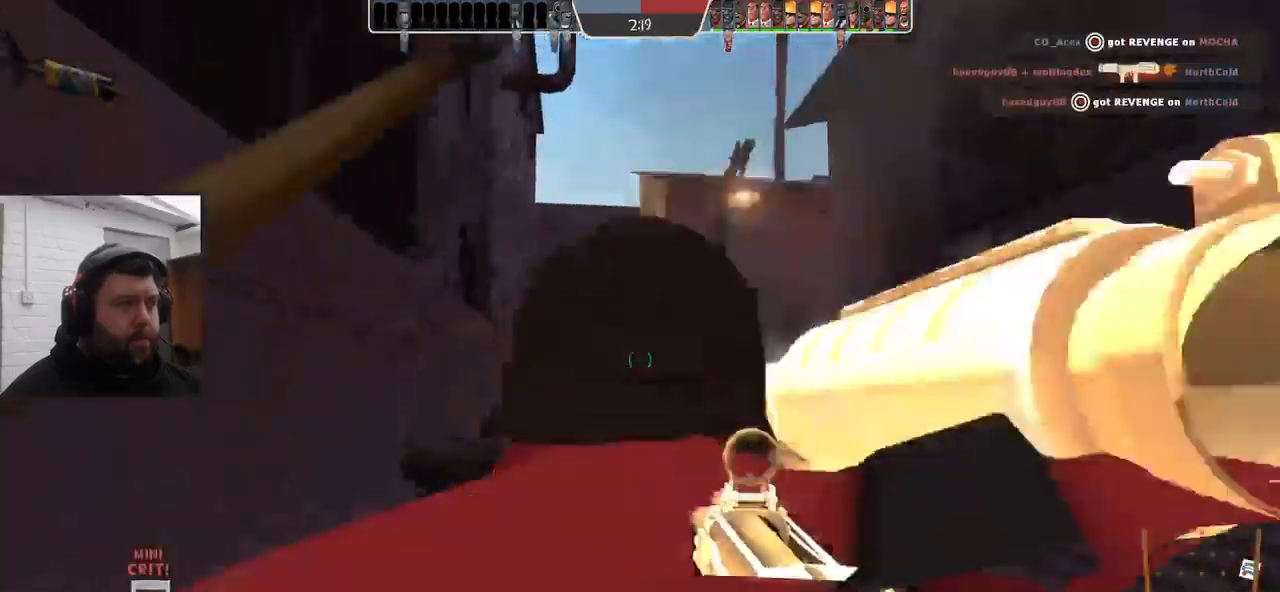
{"buttons": ["R2"], "left_stick": "down", "right_stick": "center", "events": [[16, "left_stick", "up-right"], [200, "left_stick", "down-right"], [250, "left_stick", "down"]]}
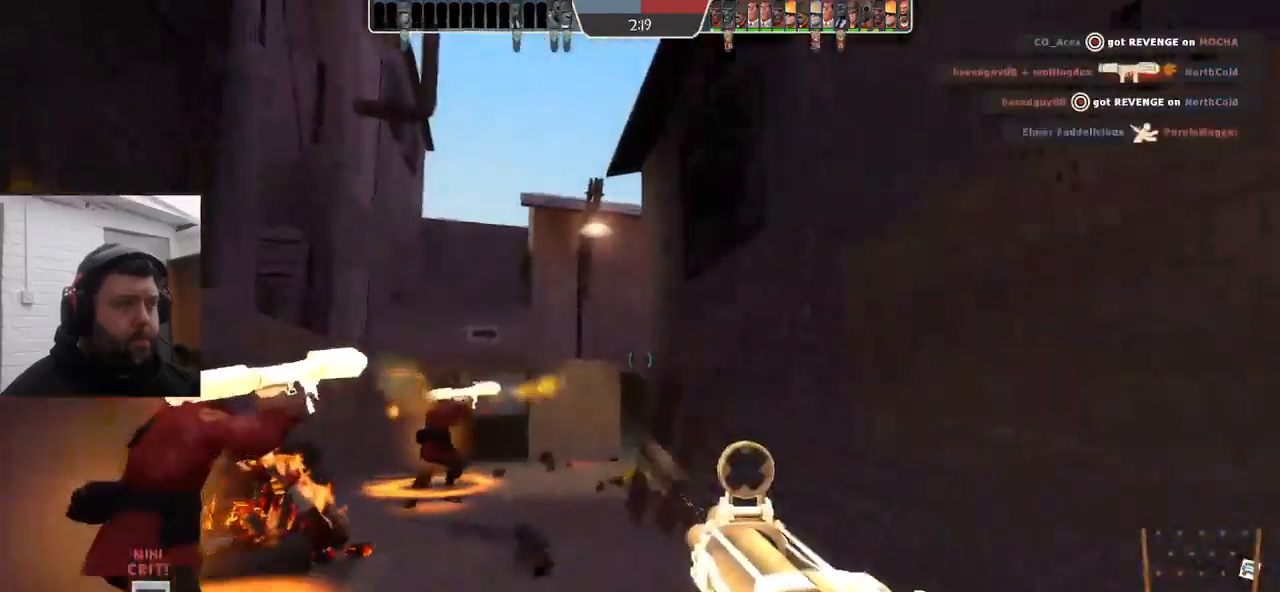
{"buttons": ["R2"], "left_stick": "down", "right_stick": "center", "events": []}
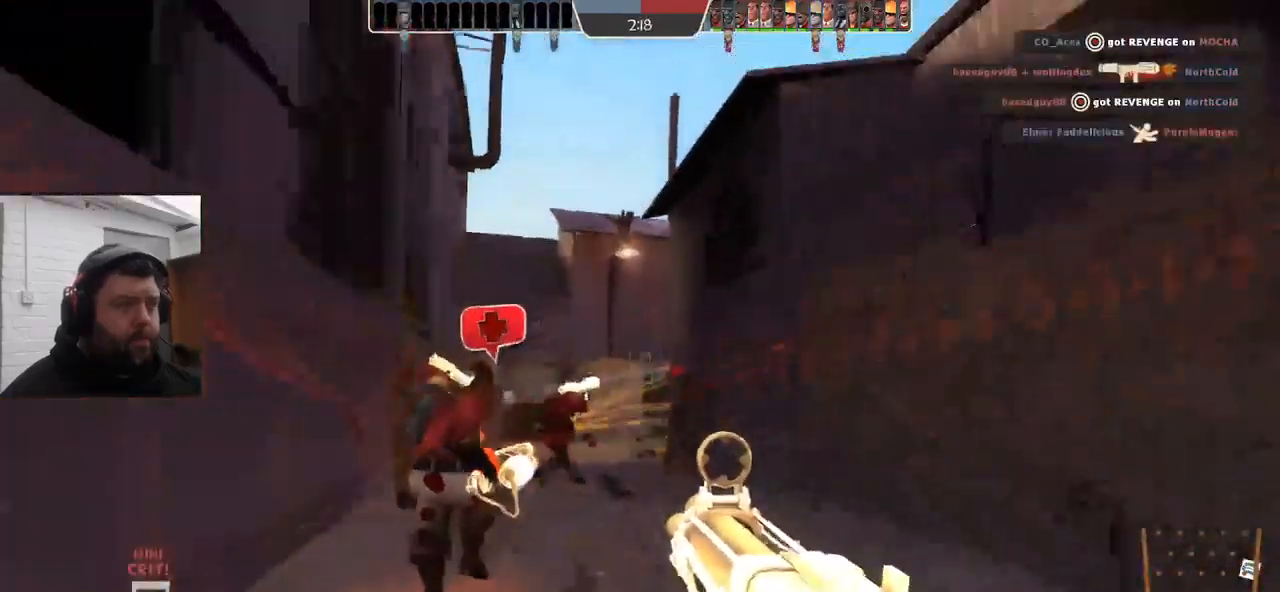
{"buttons": [], "left_stick": "right", "right_stick": "center", "events": [[233, "left_stick", "down-right"], [250, "R2", "up"], [366, "SQUARE", "down"], [450, "SQUARE", "up"], [483, "left_stick", "right"]]}
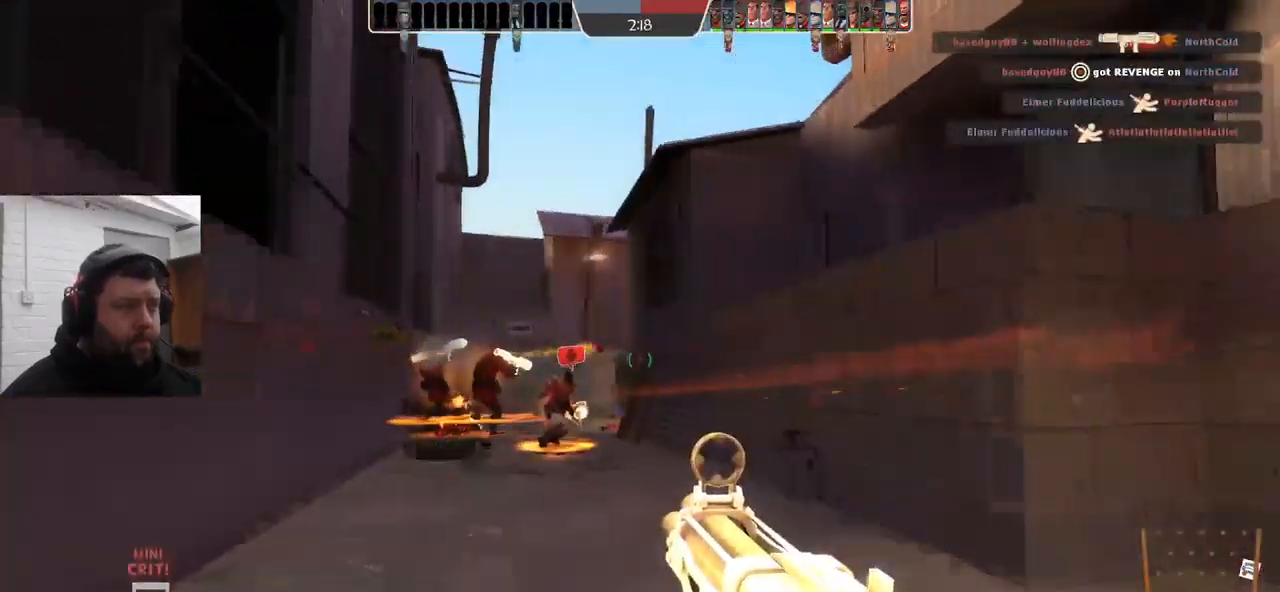
{"buttons": [], "left_stick": "up-right", "right_stick": "center", "events": [[50, "SQUARE", "down"], [100, "SQUARE", "up"], [100, "left_stick", "up-right"], [166, "SQUARE", "down"], [266, "SQUARE", "up"]]}
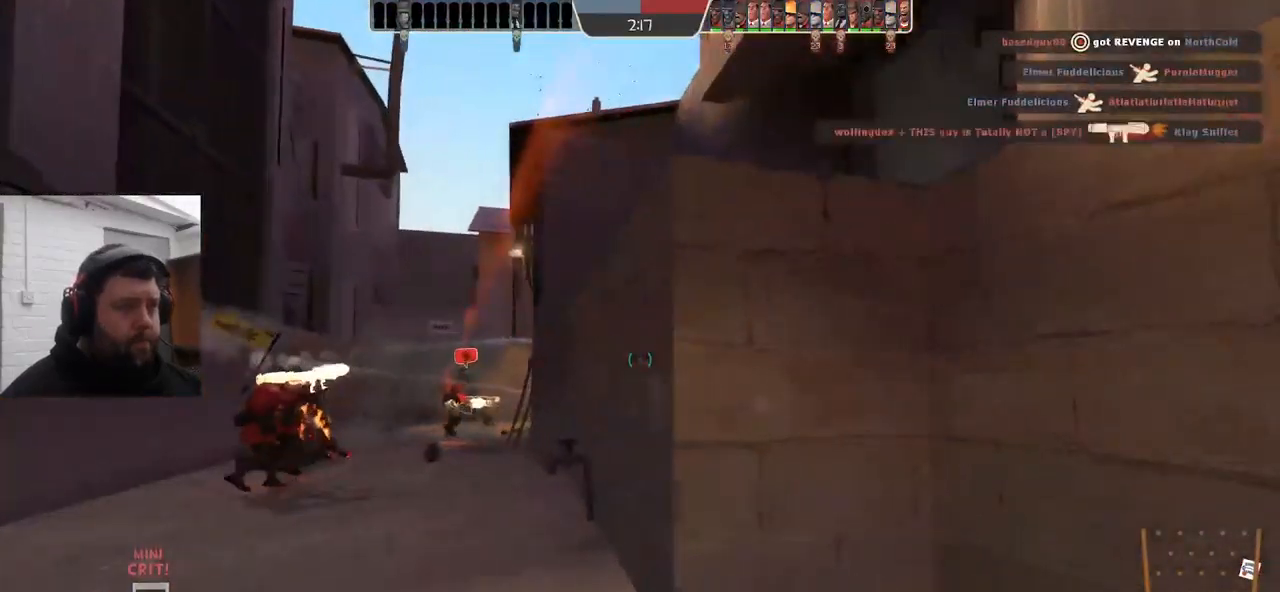
{"buttons": [], "left_stick": "right", "right_stick": "center", "events": [[250, "right_stick", "left"], [283, "left_stick", "right"], [400, "right_stick", "center"]]}
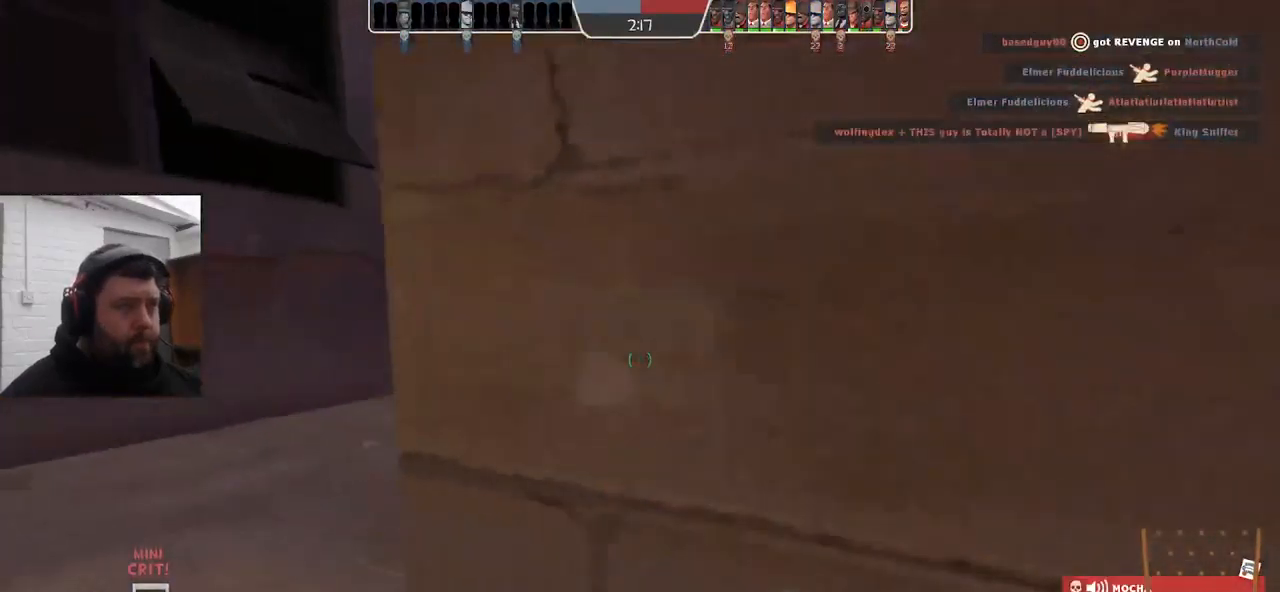
{"buttons": [], "left_stick": "center", "right_stick": "center", "events": [[16, "left_stick", "center"]]}
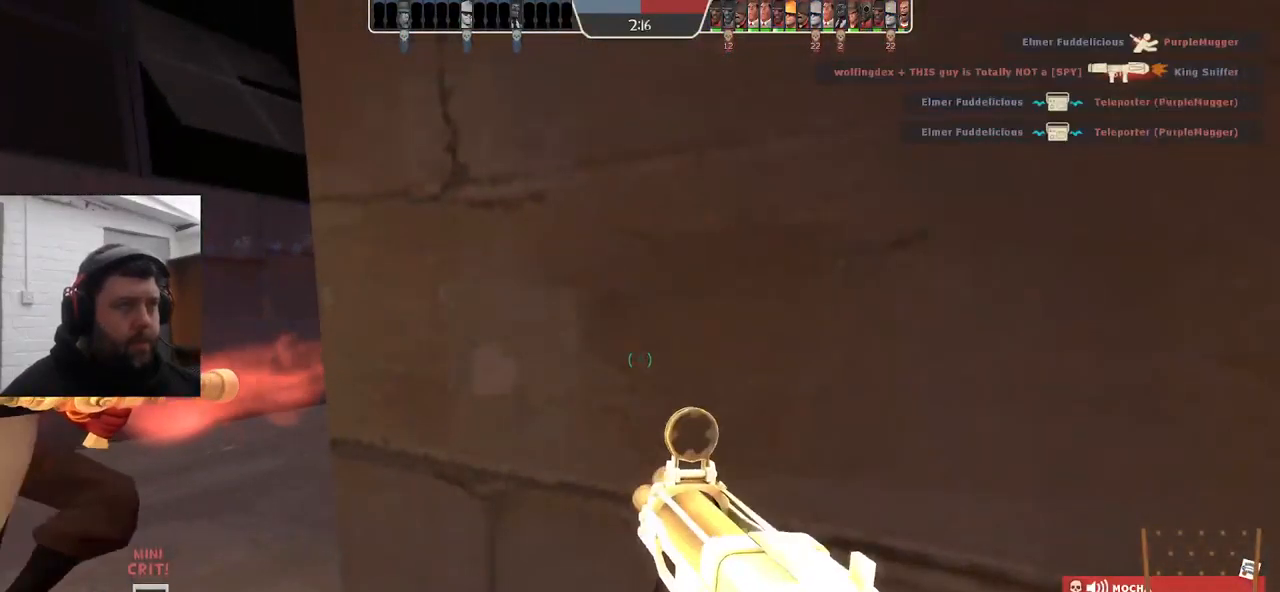
{"buttons": [], "left_stick": "up-left", "right_stick": "center", "events": [[66, "left_stick", "up-left"]]}
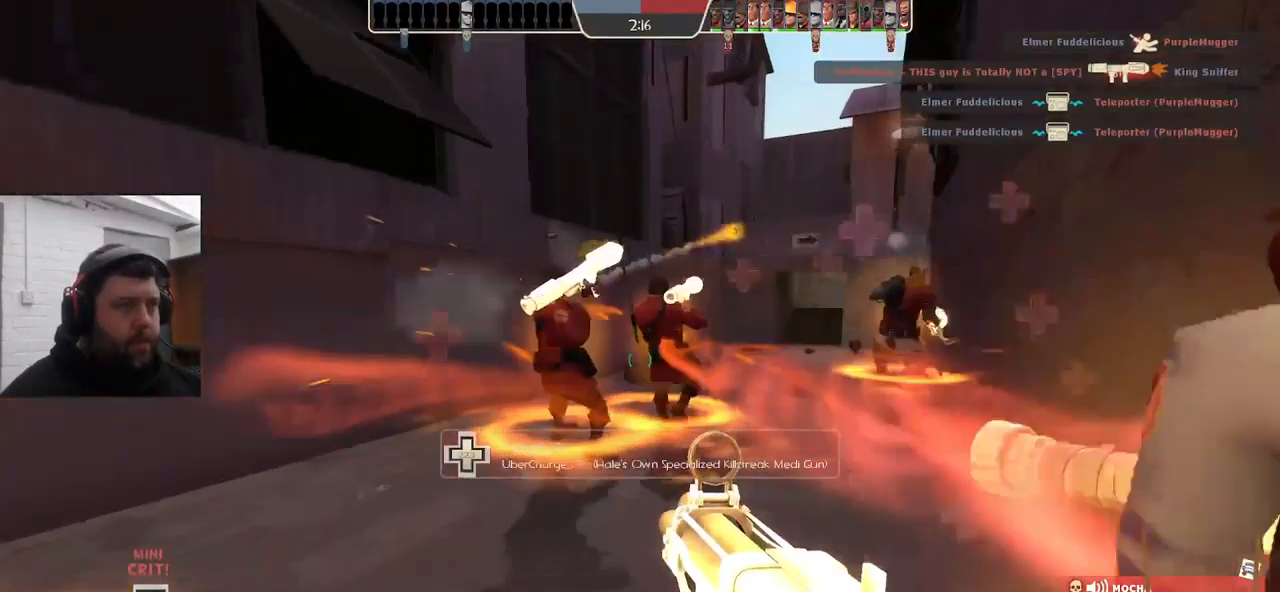
{"buttons": ["R2"], "left_stick": "down", "right_stick": "right", "events": [[50, "right_stick", "right"], [317, "left_stick", "down-left"], [450, "left_stick", "down"], [467, "R2", "down"]]}
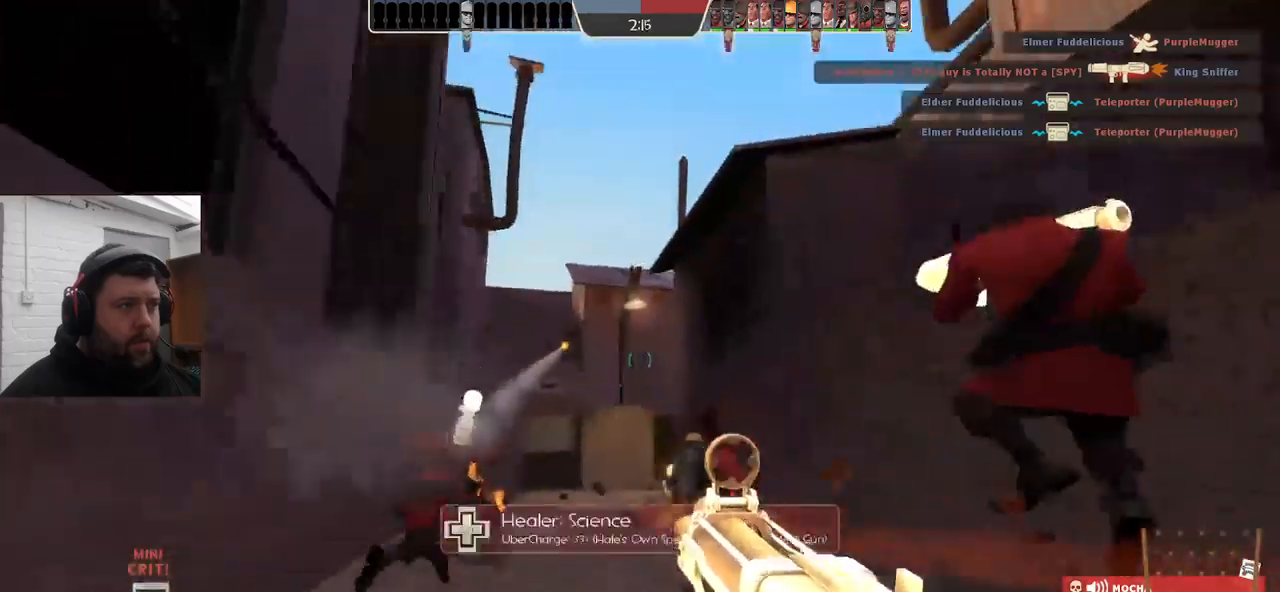
{"buttons": ["L1"], "left_stick": "up-right", "right_stick": "right", "events": [[67, "left_stick", "down-right"], [317, "left_stick", "up-right"], [350, "R2", "up"], [500, "L1", "down"]]}
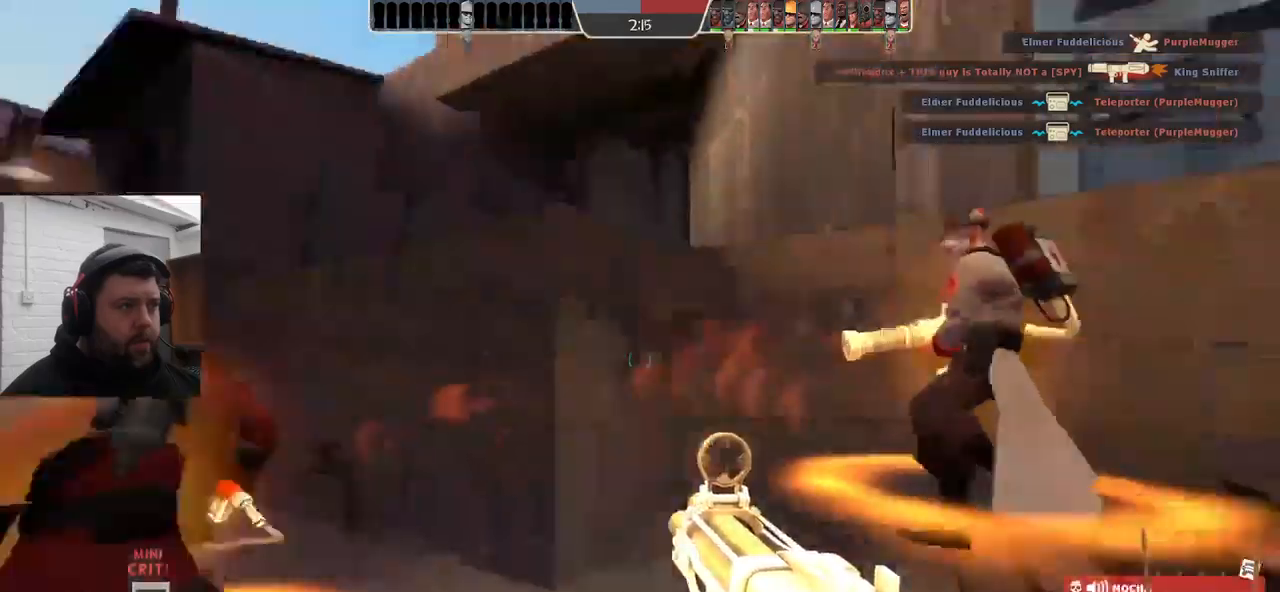
{"buttons": [], "left_stick": "up", "right_stick": "center", "events": [[17, "L1", "up"], [117, "left_stick", "up"], [183, "SQUARE", "down"], [200, "right_stick", "center"], [300, "SQUARE", "up"]]}